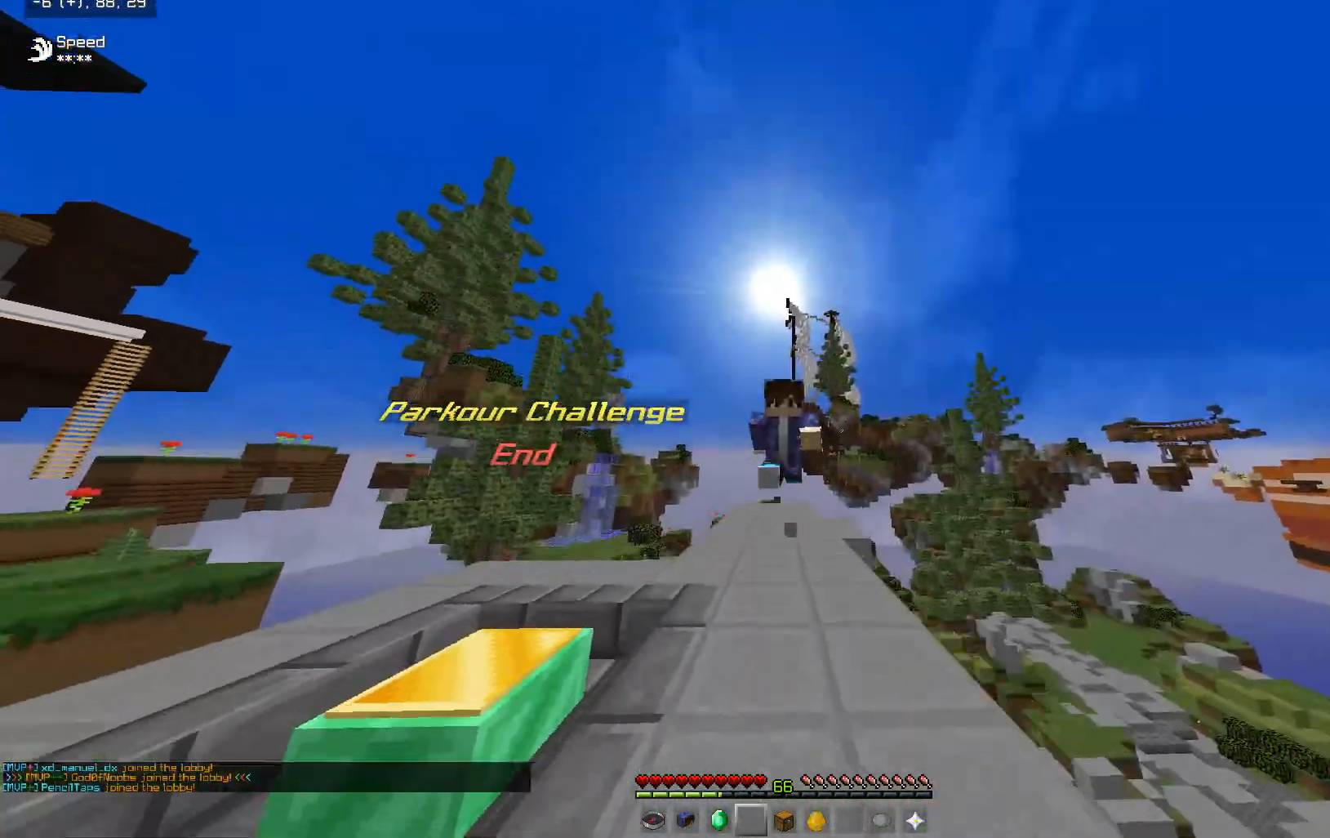
Gameplay with keyboard and mouse; each line is a JSON object with the keys and mouse buttons held at the frame after it. "events" lists presses ("down") and releases ("up") of "a", "d", "s", "space", "w", "mouse_left" and "mouse_right" between this image and that frame as [ms after this image, input, new state], when the widget could be followed in between. "mouse_left", "mouse_right" = the "left", "right" buttons of the "mouse" list. No other keys are recorded. Fast repeated clicks can show as one long hold. Mouse movement is not recorded.
{"keys": ["w"], "mouse": [], "events": [[267, "space", "up"]]}
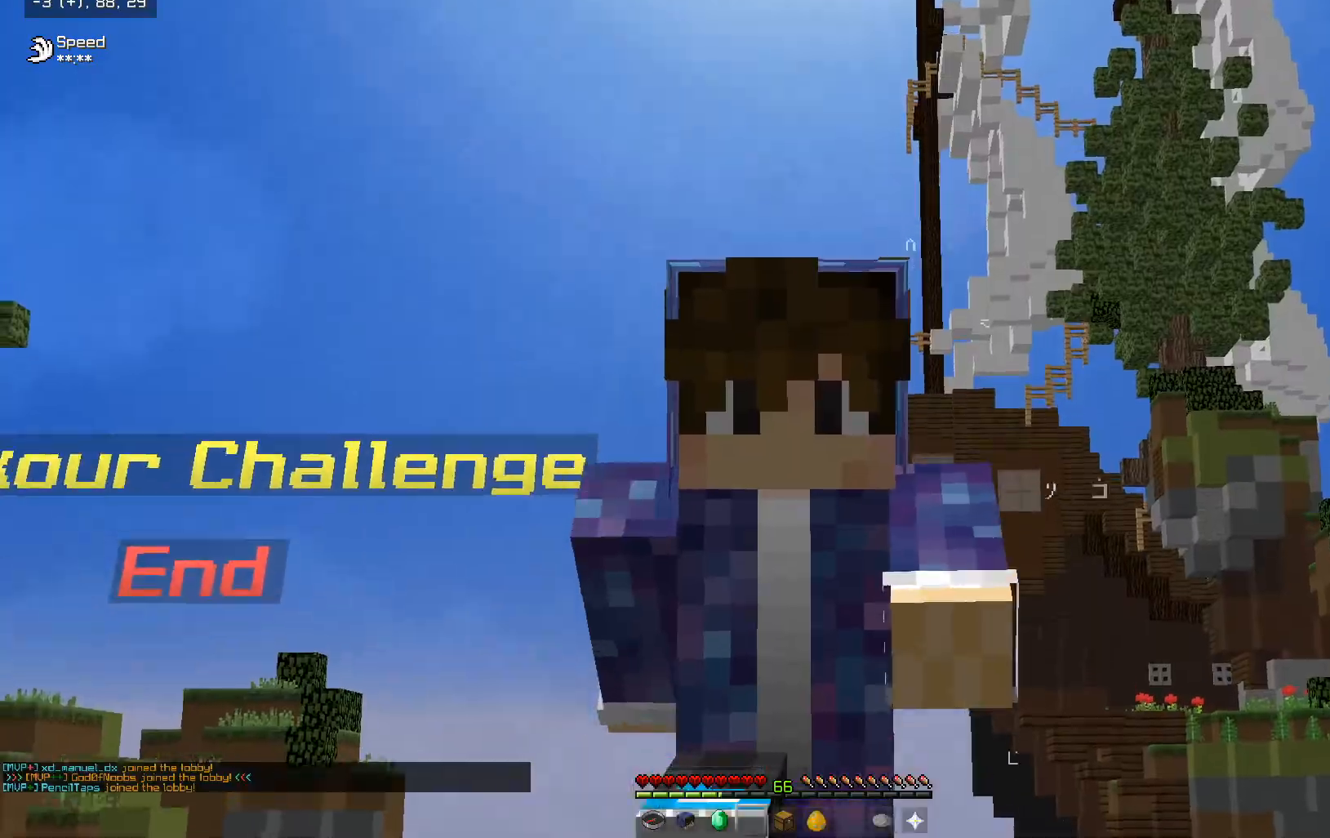
{"keys": ["space", "w"], "mouse": [], "events": [[417, "space", "down"]]}
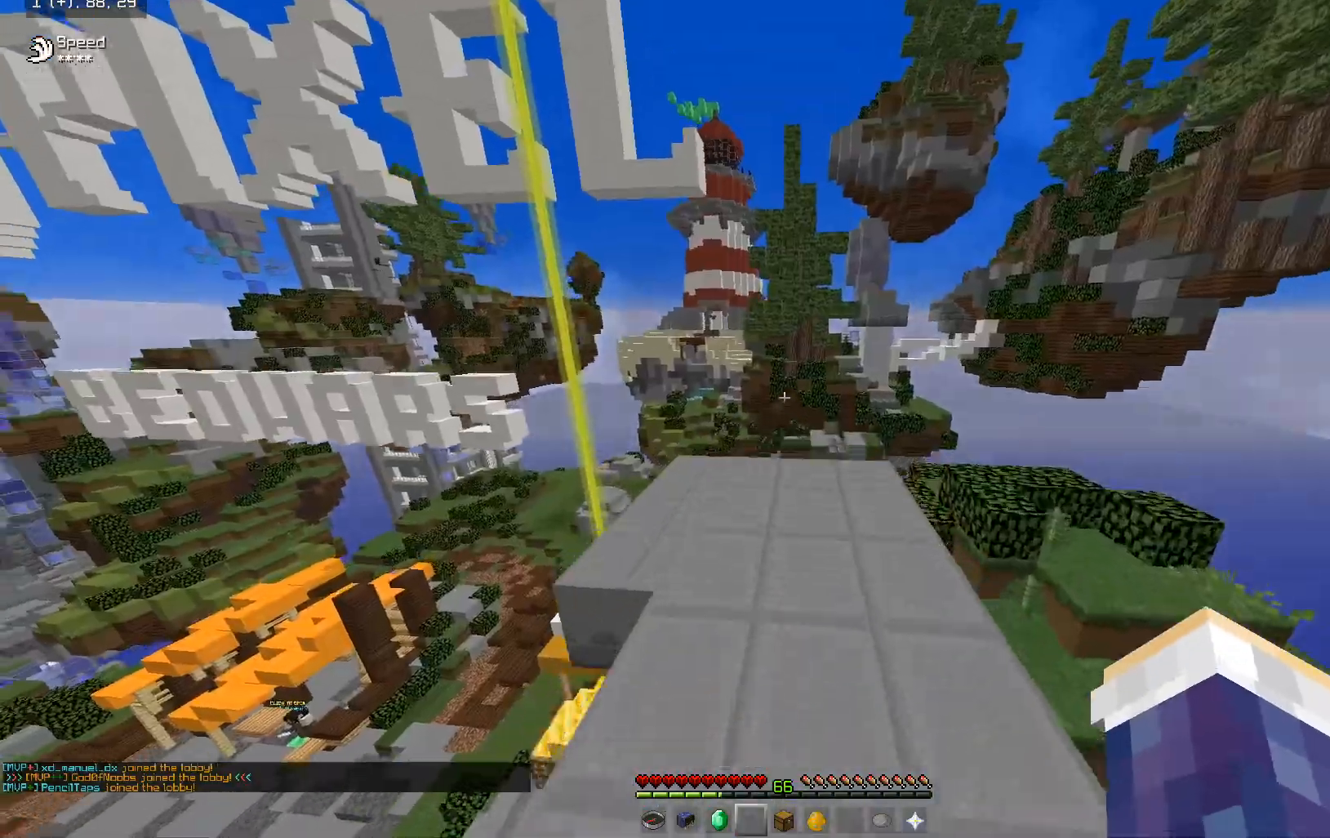
{"keys": ["d", "space", "w"], "mouse": [], "events": [[267, "space", "up"], [367, "d", "down"], [467, "space", "down"]]}
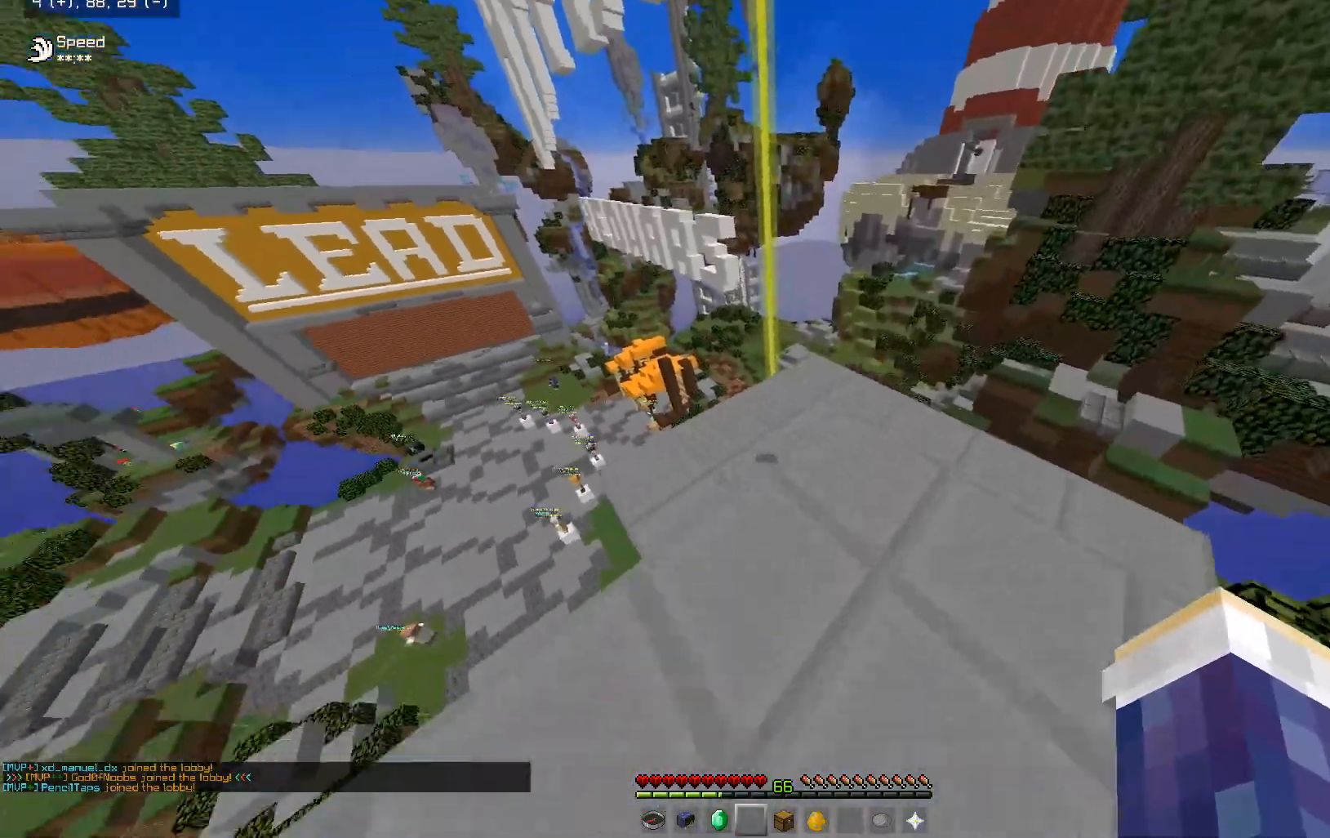
{"keys": ["w"], "mouse": [], "events": [[267, "space", "up"], [467, "d", "up"]]}
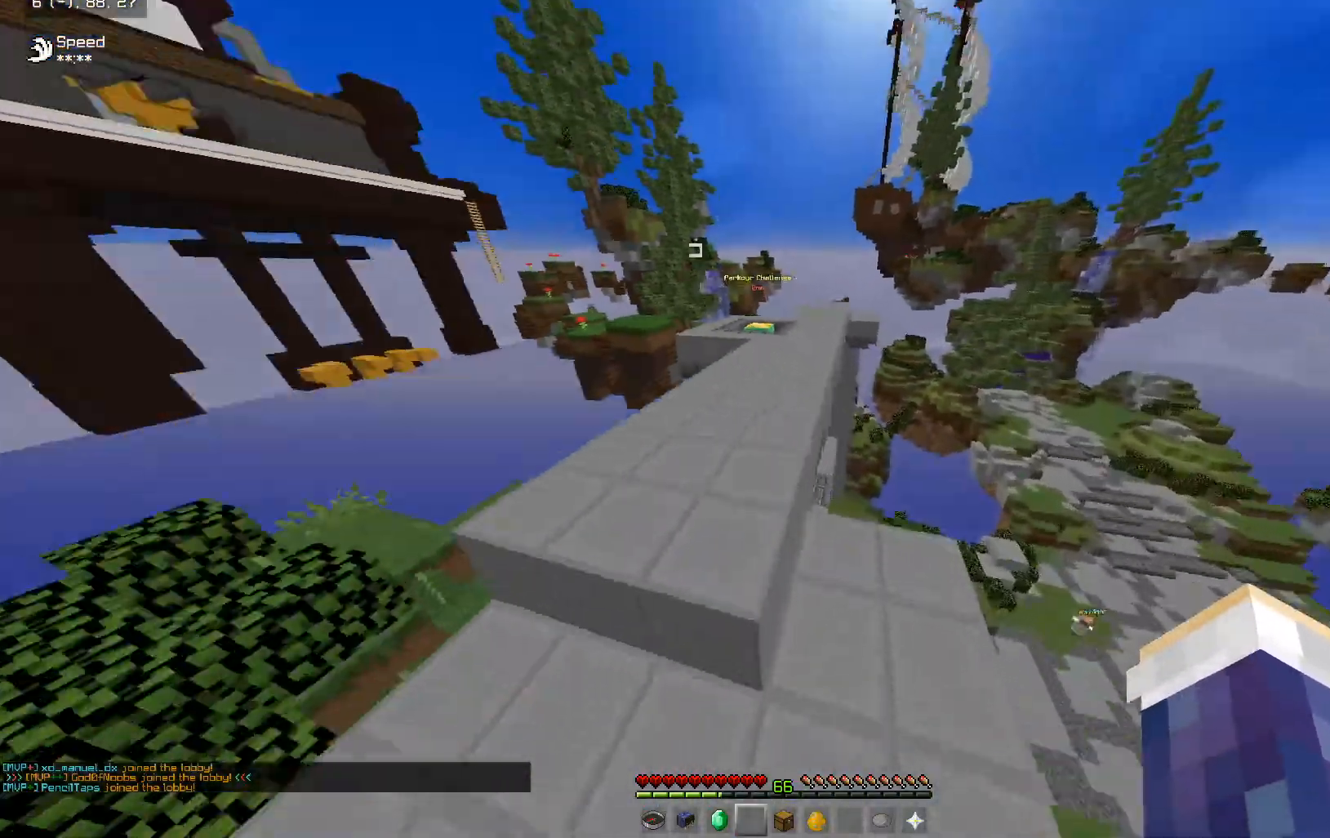
{"keys": ["a", "space", "w"], "mouse": ["left"], "events": [[267, "space", "down"], [367, "a", "down"], [467, "mouse_left", "down"]]}
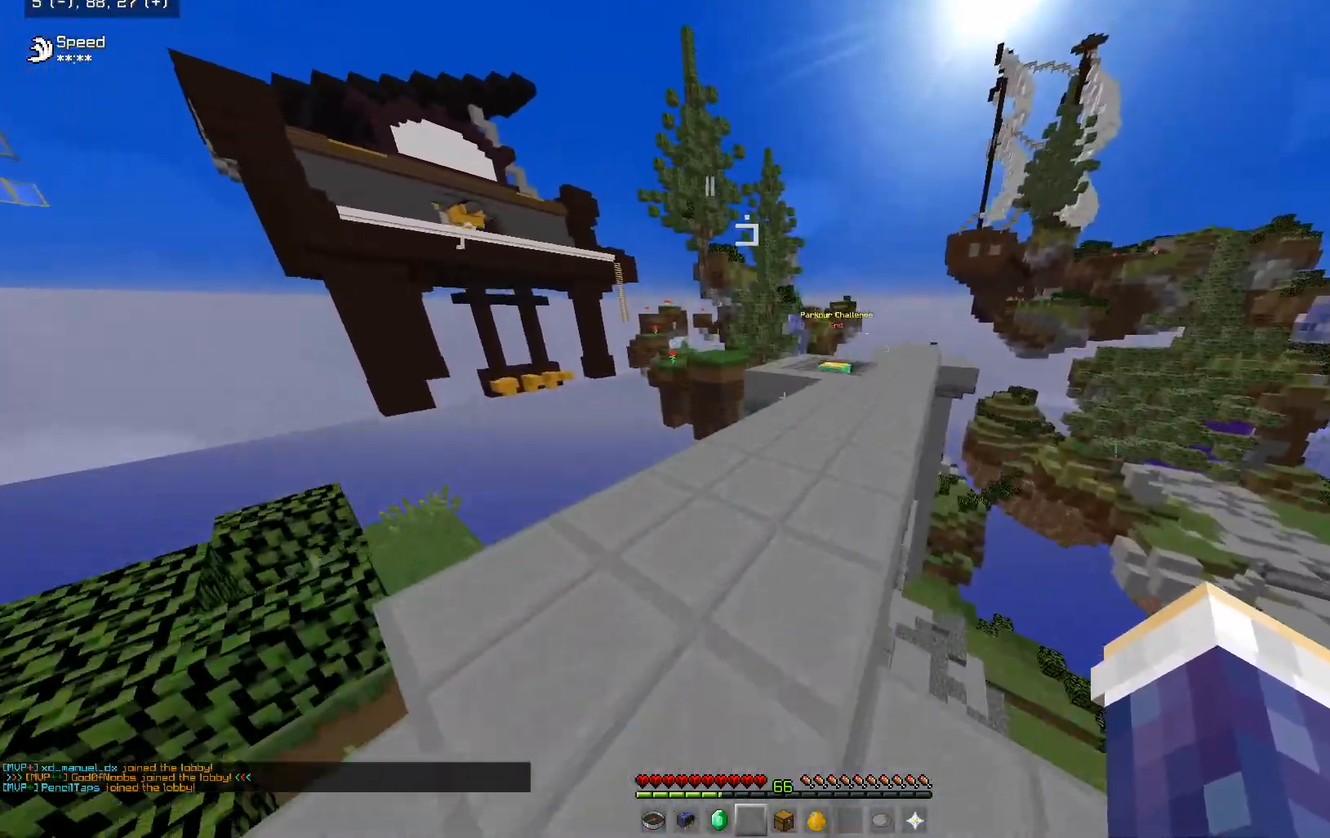
{"keys": ["space", "w"], "mouse": ["left"], "events": [[117, "a", "up"]]}
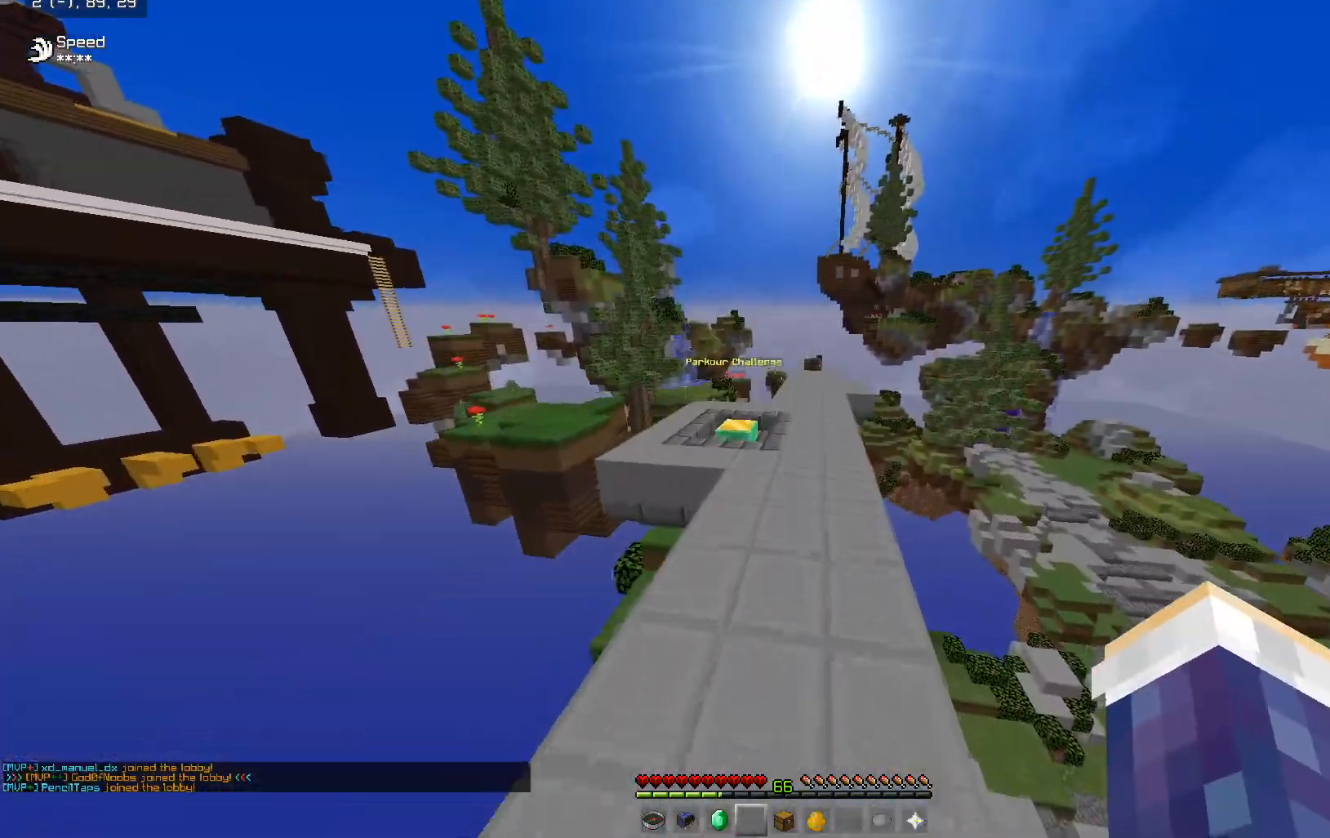
{"keys": ["space", "w"], "mouse": ["left"], "events": []}
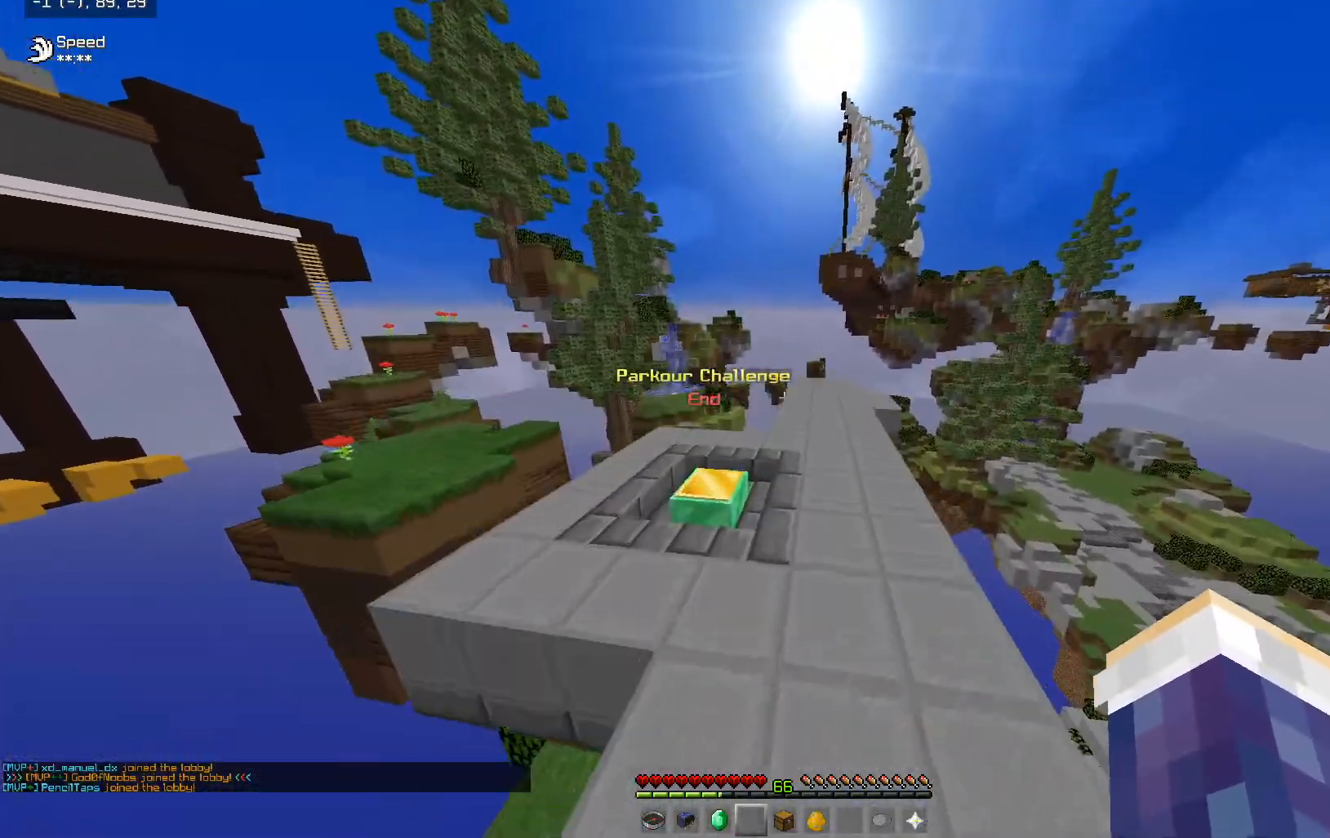
{"keys": ["space", "w"], "mouse": ["left"], "events": []}
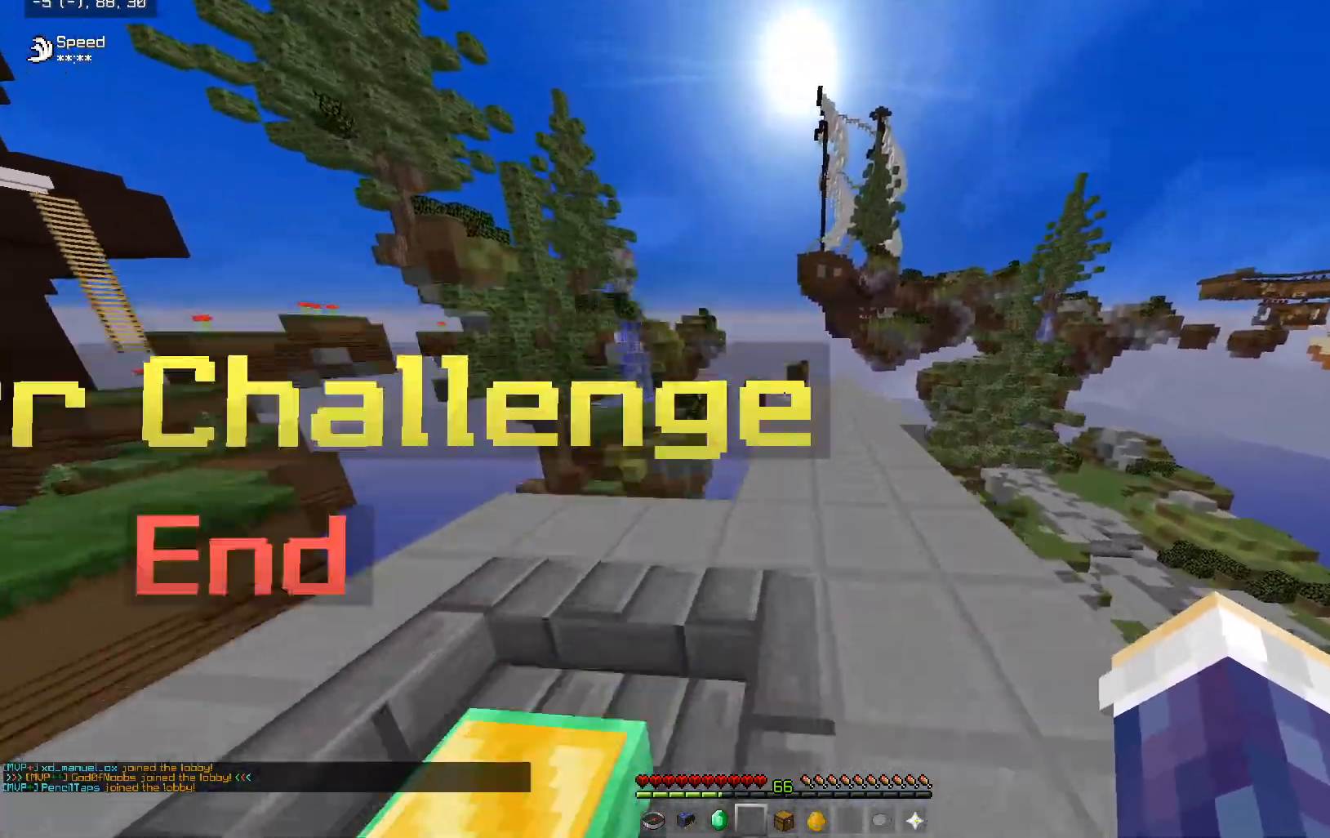
{"keys": ["space", "w"], "mouse": ["left"], "events": []}
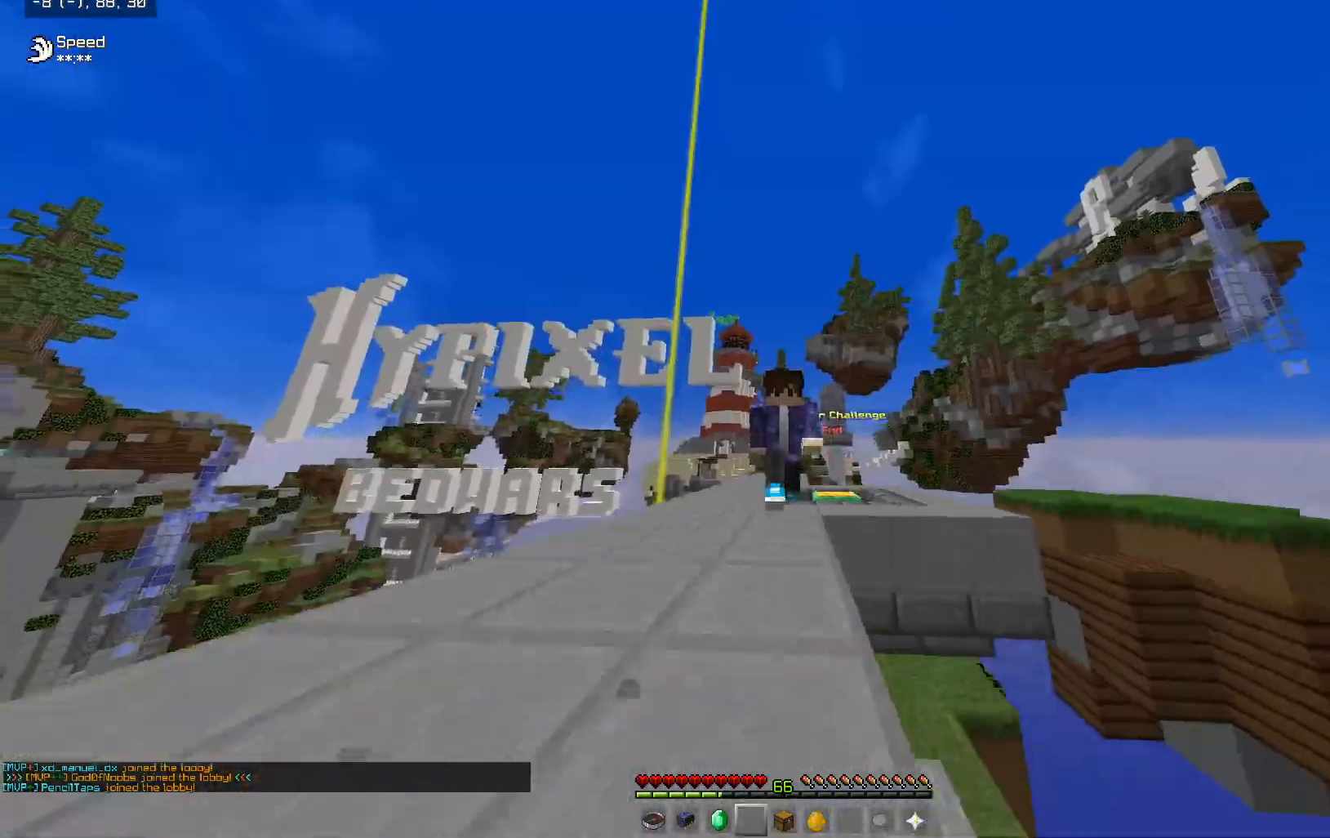
{"keys": ["space", "w"], "mouse": ["left"], "events": []}
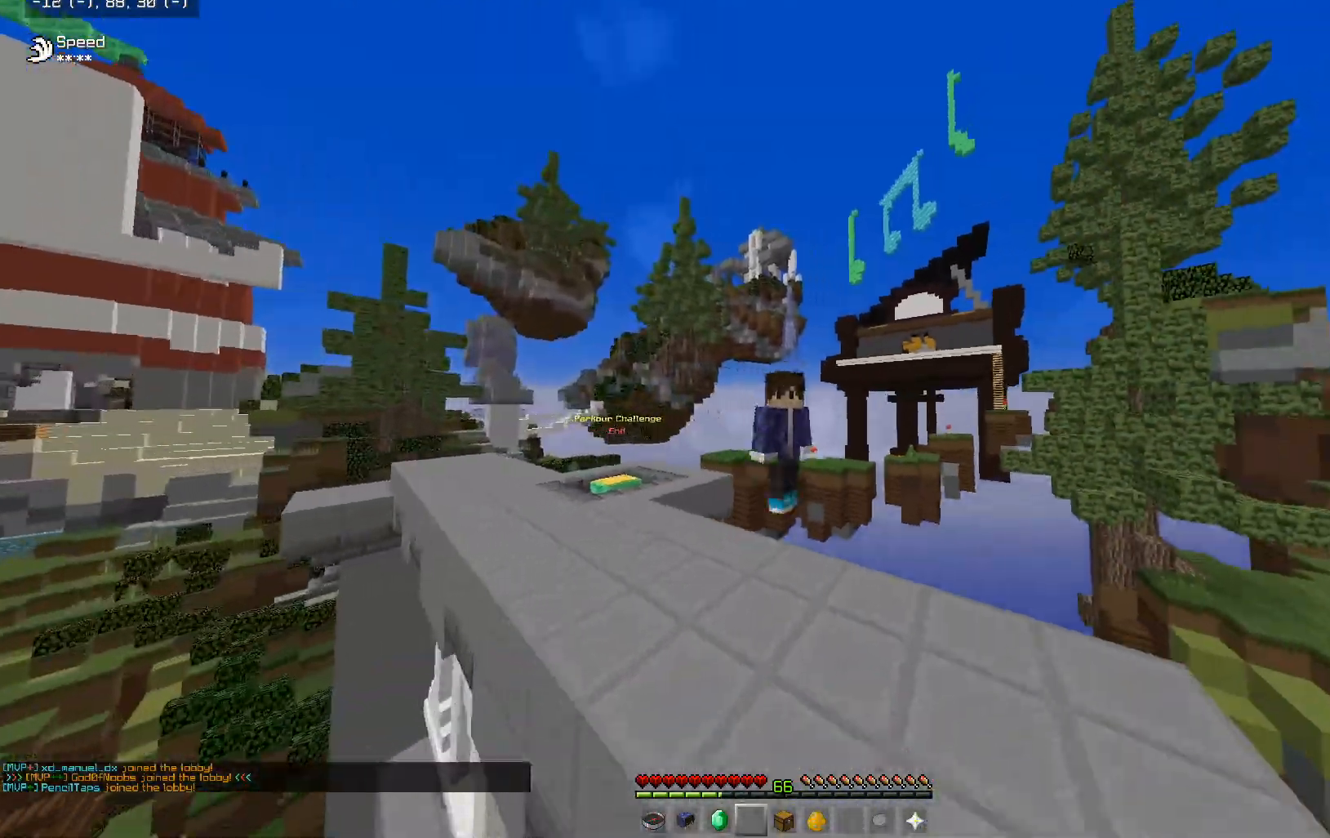
{"keys": [], "mouse": ["left"], "events": [[367, "space", "up"], [367, "w", "up"]]}
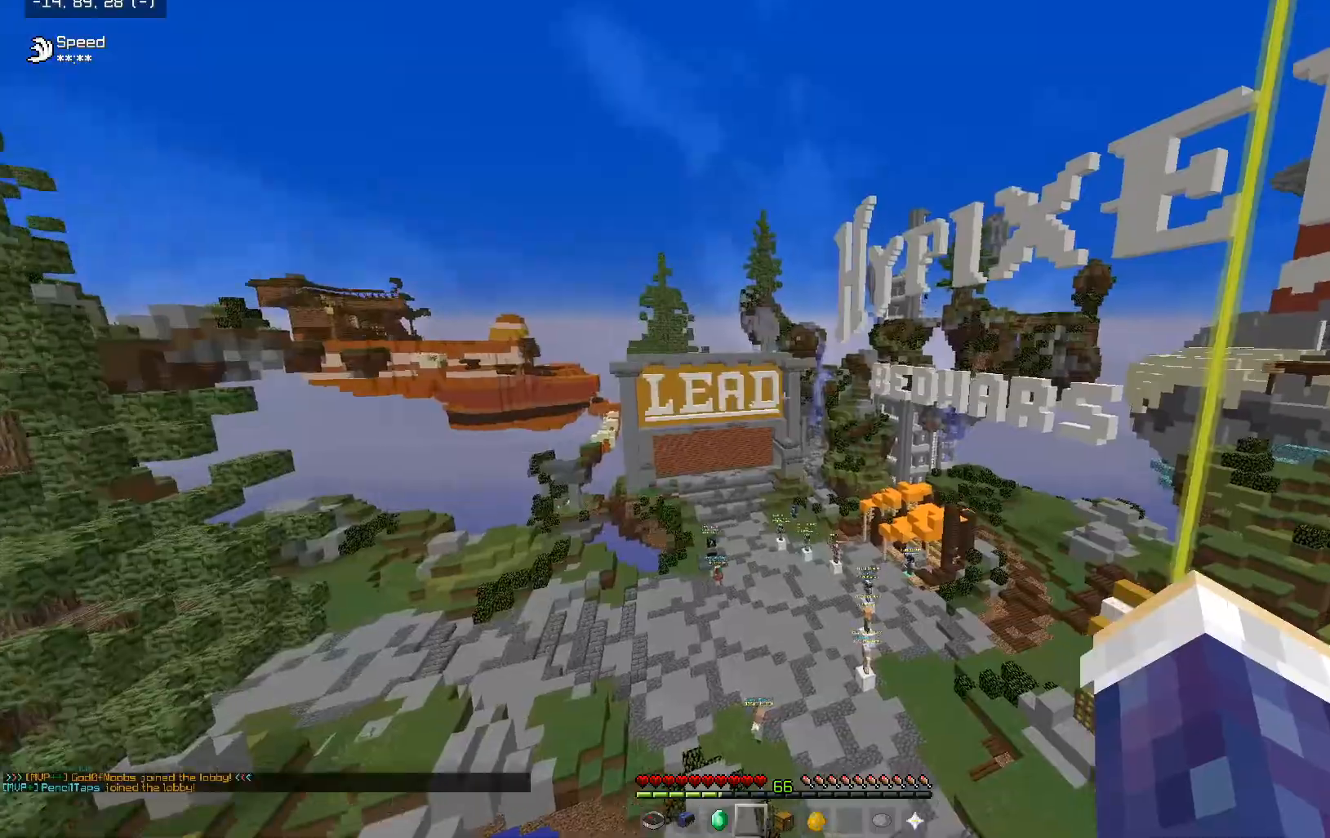
{"keys": ["d"], "mouse": ["left"], "events": [[67, "d", "down"], [67, "s", "down"], [367, "s", "up"]]}
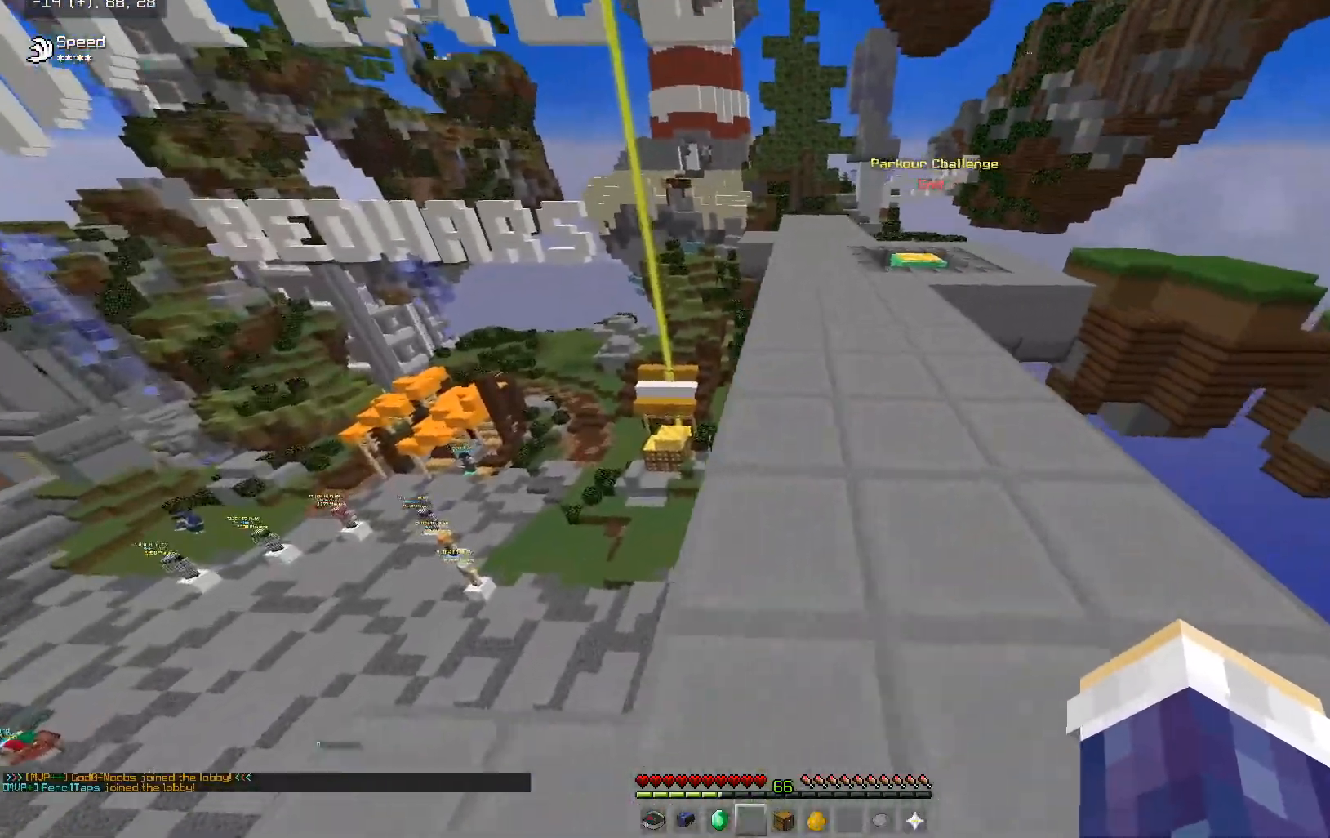
{"keys": ["w"], "mouse": ["left"], "events": [[67, "space", "down"], [67, "w", "down"], [167, "d", "up"], [217, "mouse_left", "up"], [217, "space", "up"], [467, "mouse_left", "down"]]}
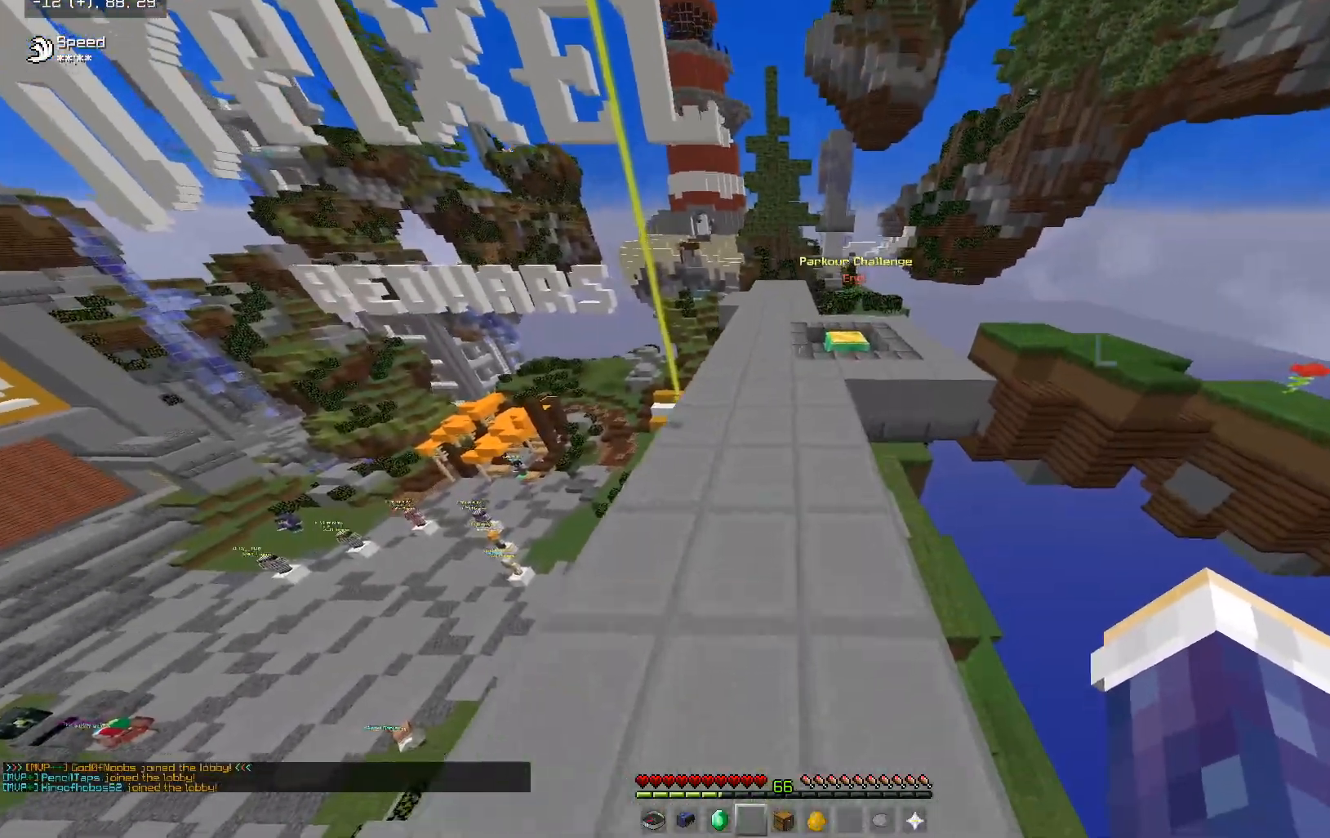
{"keys": ["space", "w"], "mouse": ["left"], "events": [[217, "mouse_left", "up"], [217, "space", "down"], [317, "mouse_left", "down"]]}
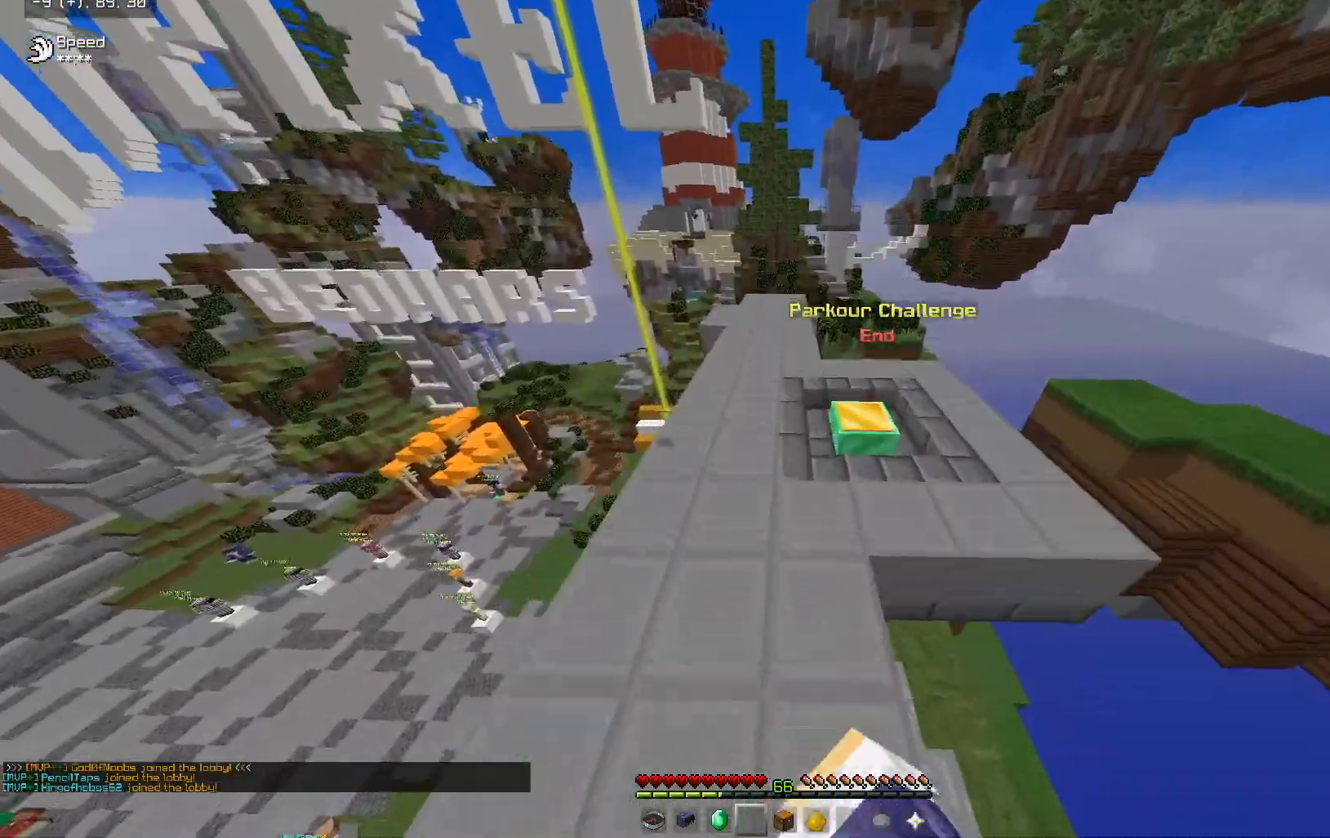
{"keys": ["space", "w"], "mouse": ["left"], "events": []}
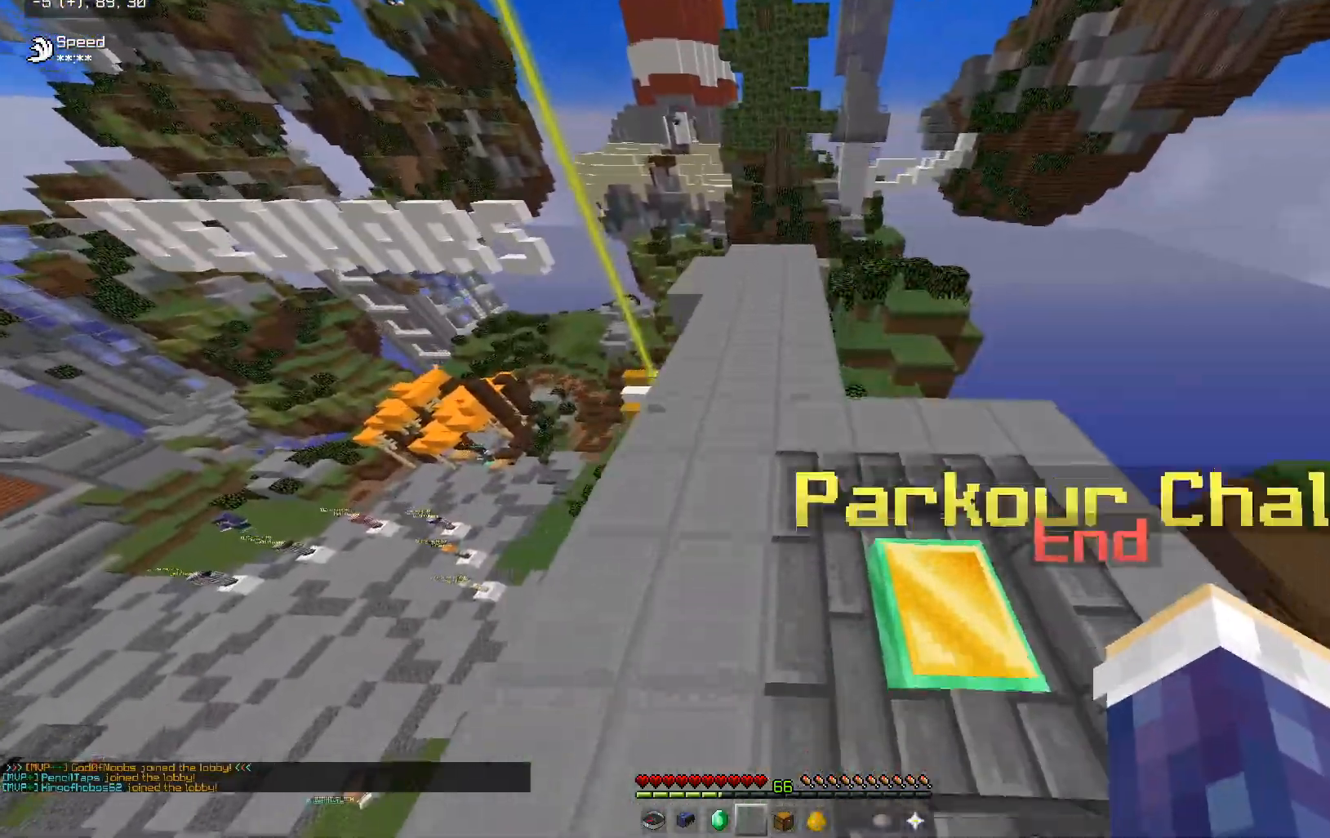
{"keys": ["space", "w"], "mouse": ["left"], "events": []}
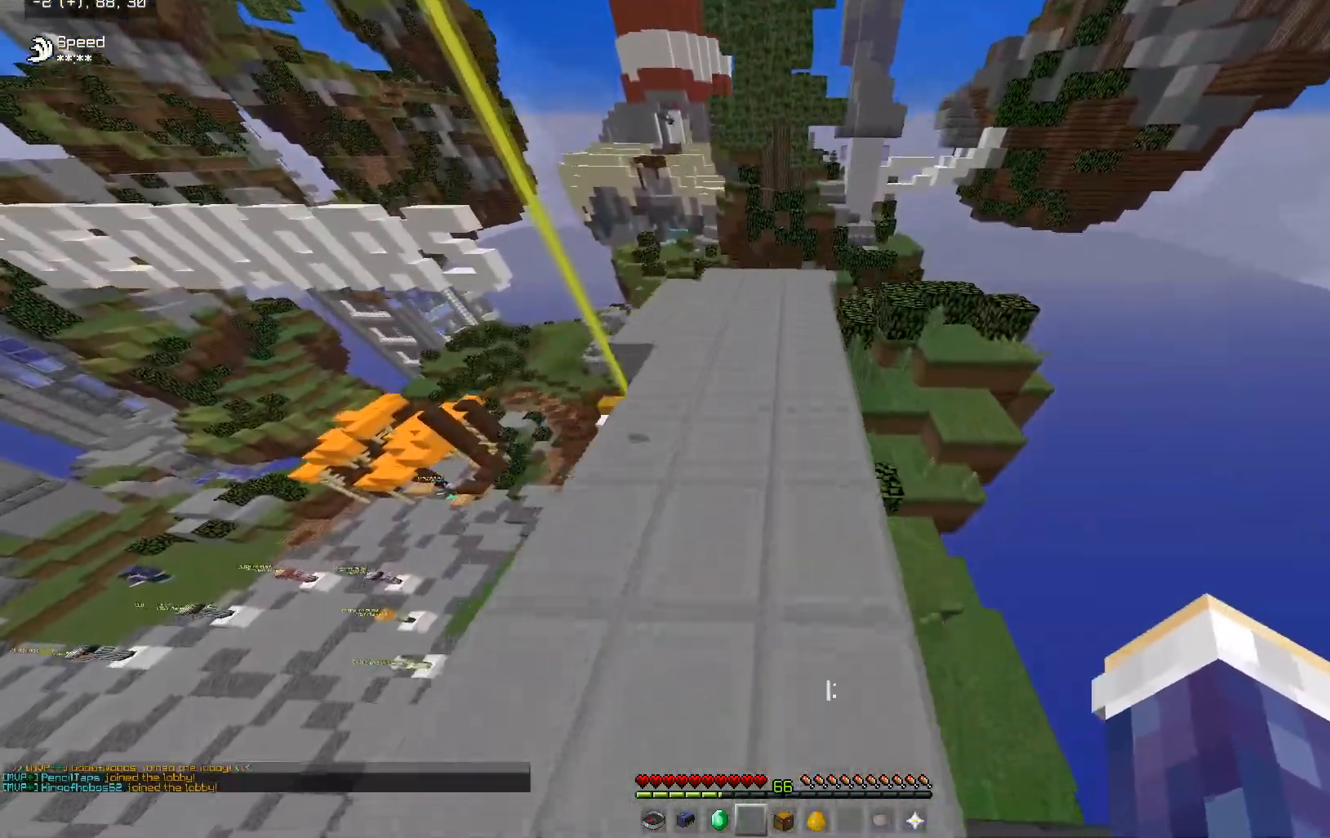
{"keys": ["space", "w"], "mouse": ["left"], "events": []}
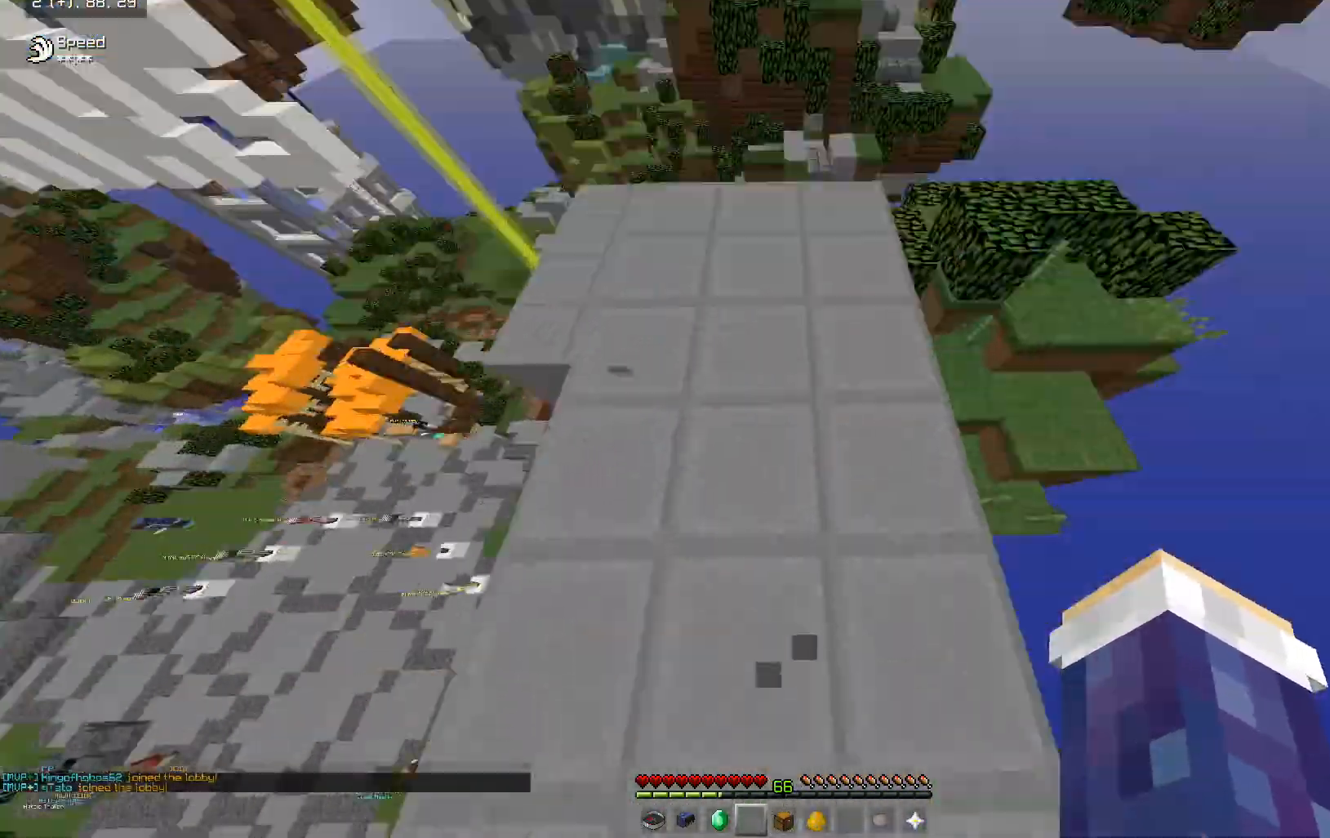
{"keys": ["d", "space", "w"], "mouse": ["left"], "events": [[117, "d", "down"]]}
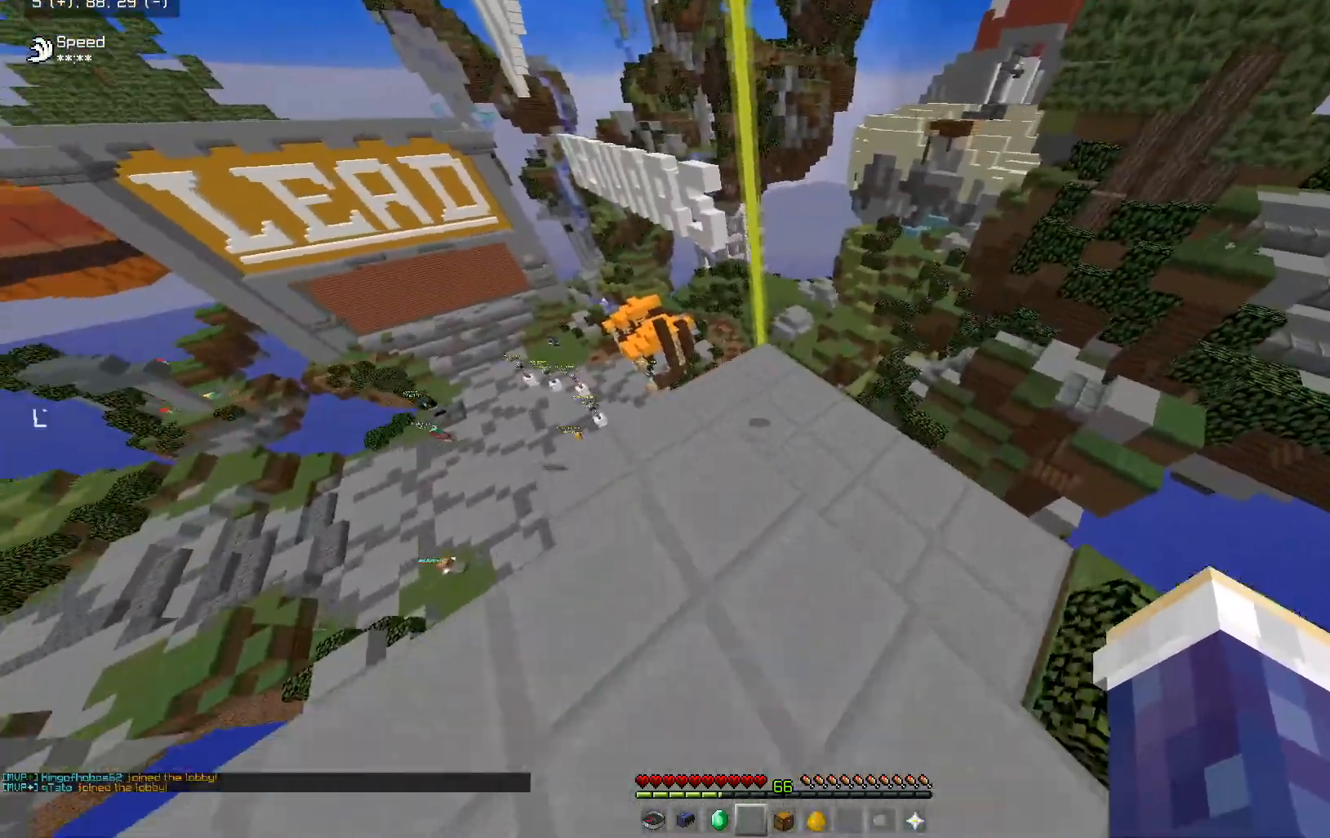
{"keys": ["d", "w"], "mouse": [], "events": [[67, "space", "up"], [83, "d", "up"], [167, "mouse_left", "up"], [417, "d", "down"]]}
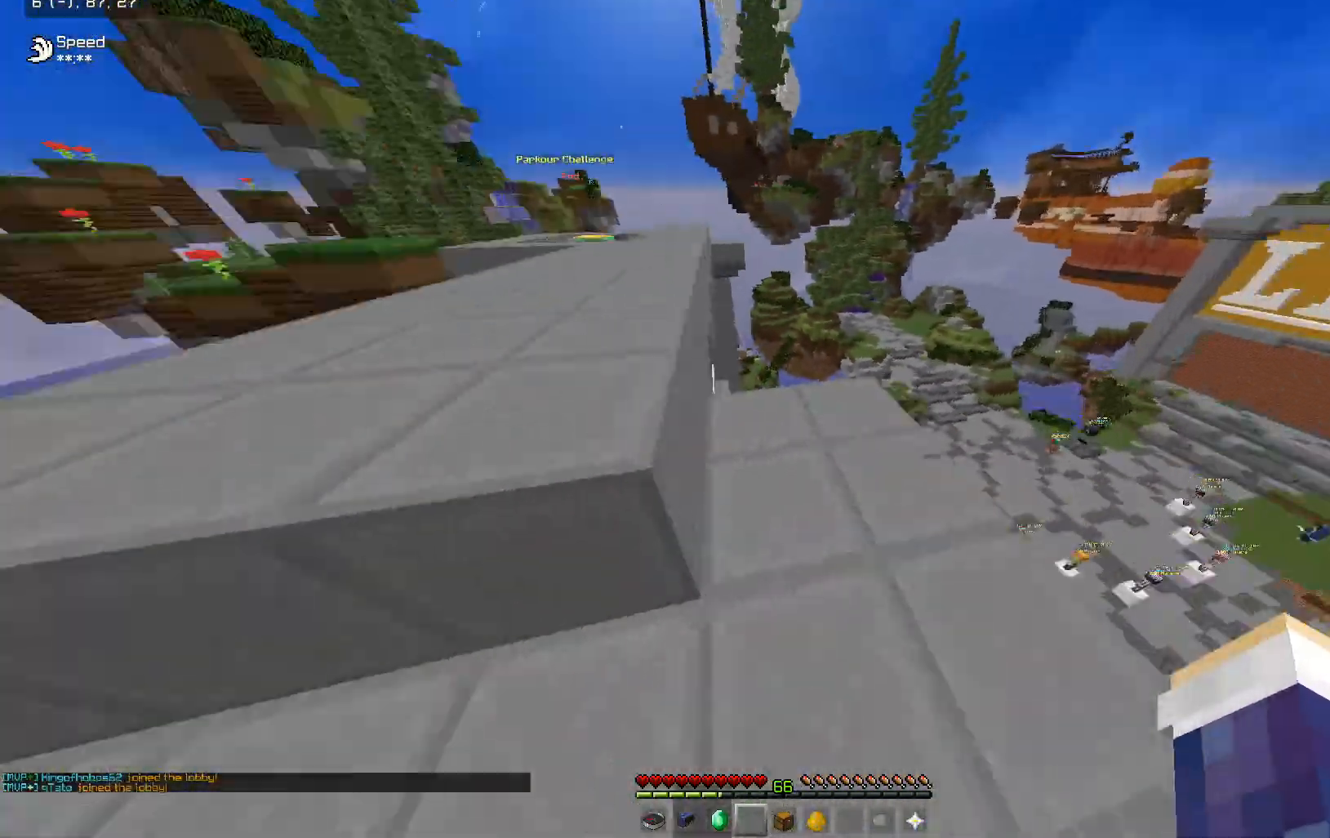
{"keys": ["a", "space", "w"], "mouse": [], "events": [[267, "d", "up"], [317, "space", "down"], [367, "a", "down"]]}
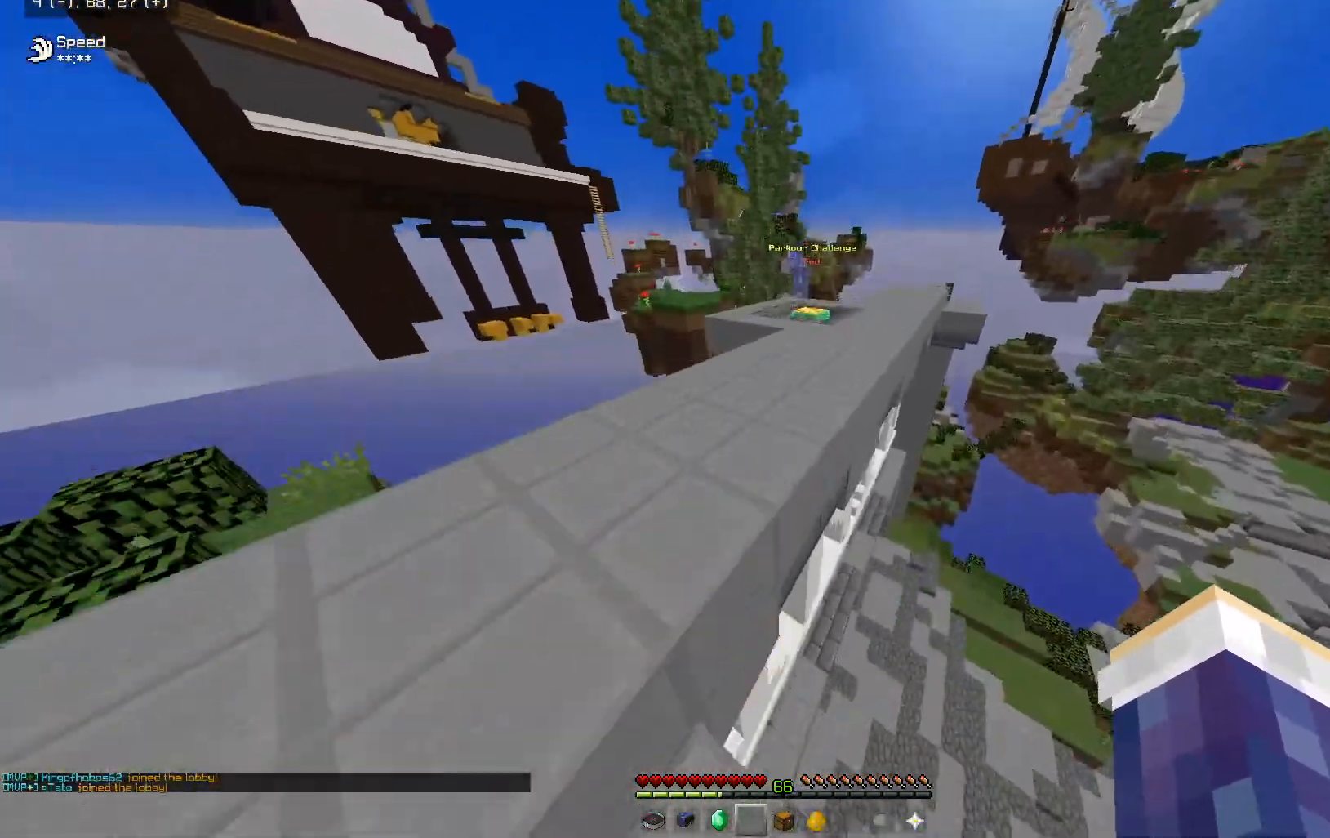
{"keys": ["space", "w"], "mouse": [], "events": [[317, "a", "up"]]}
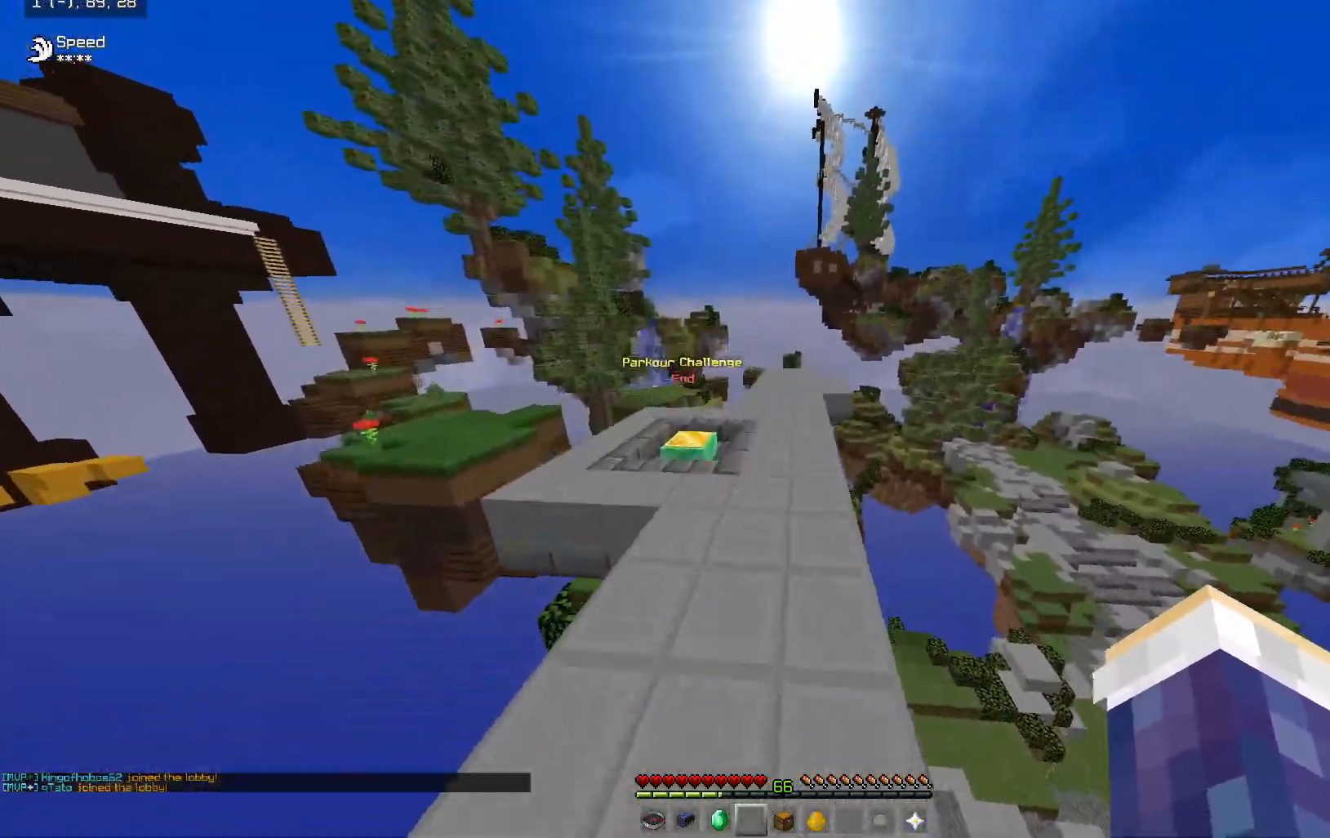
{"keys": ["w"], "mouse": [], "events": [[17, "space", "up"]]}
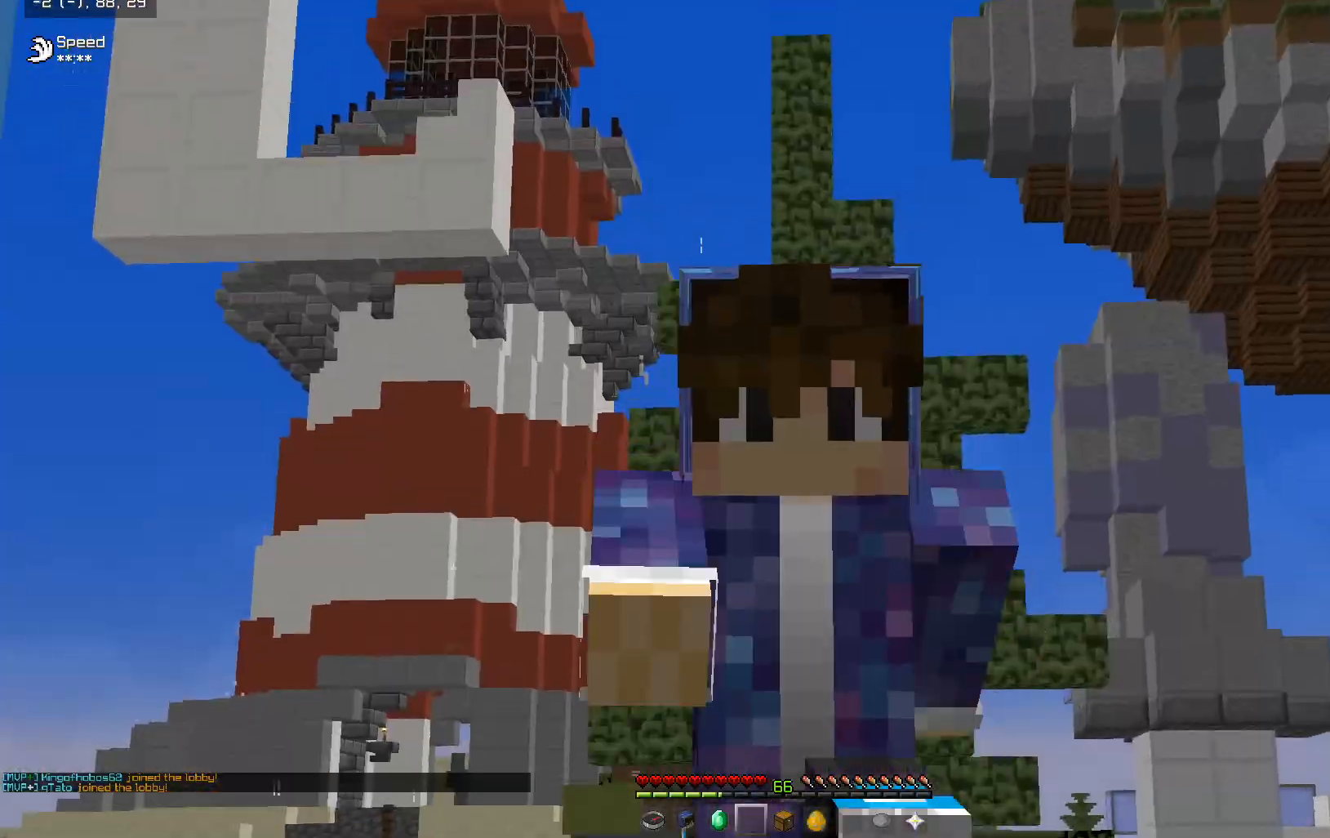
{"keys": ["space", "w"], "mouse": [], "events": [[367, "space", "down"]]}
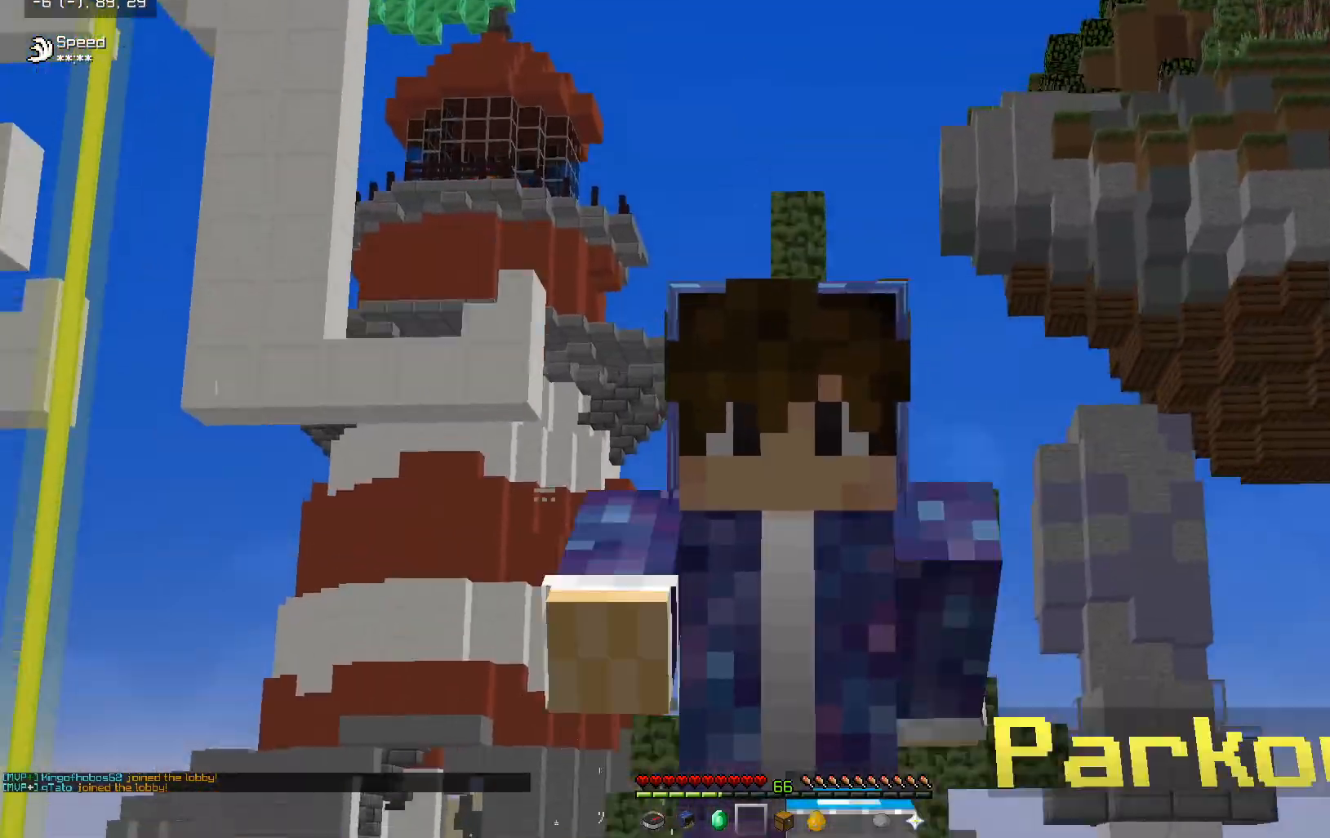
{"keys": ["space", "w"], "mouse": [], "events": []}
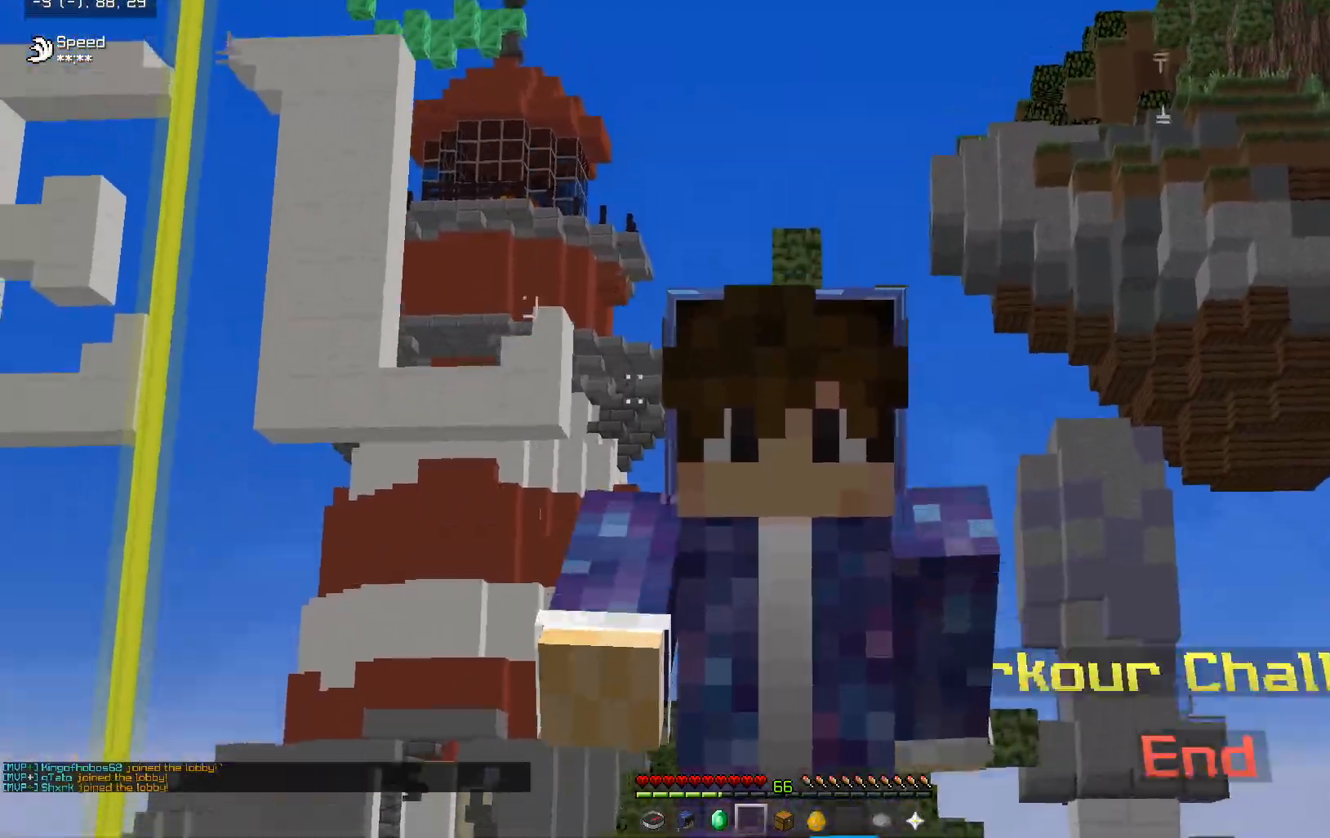
{"keys": ["d", "w"], "mouse": [], "events": [[267, "d", "down"], [317, "space", "up"]]}
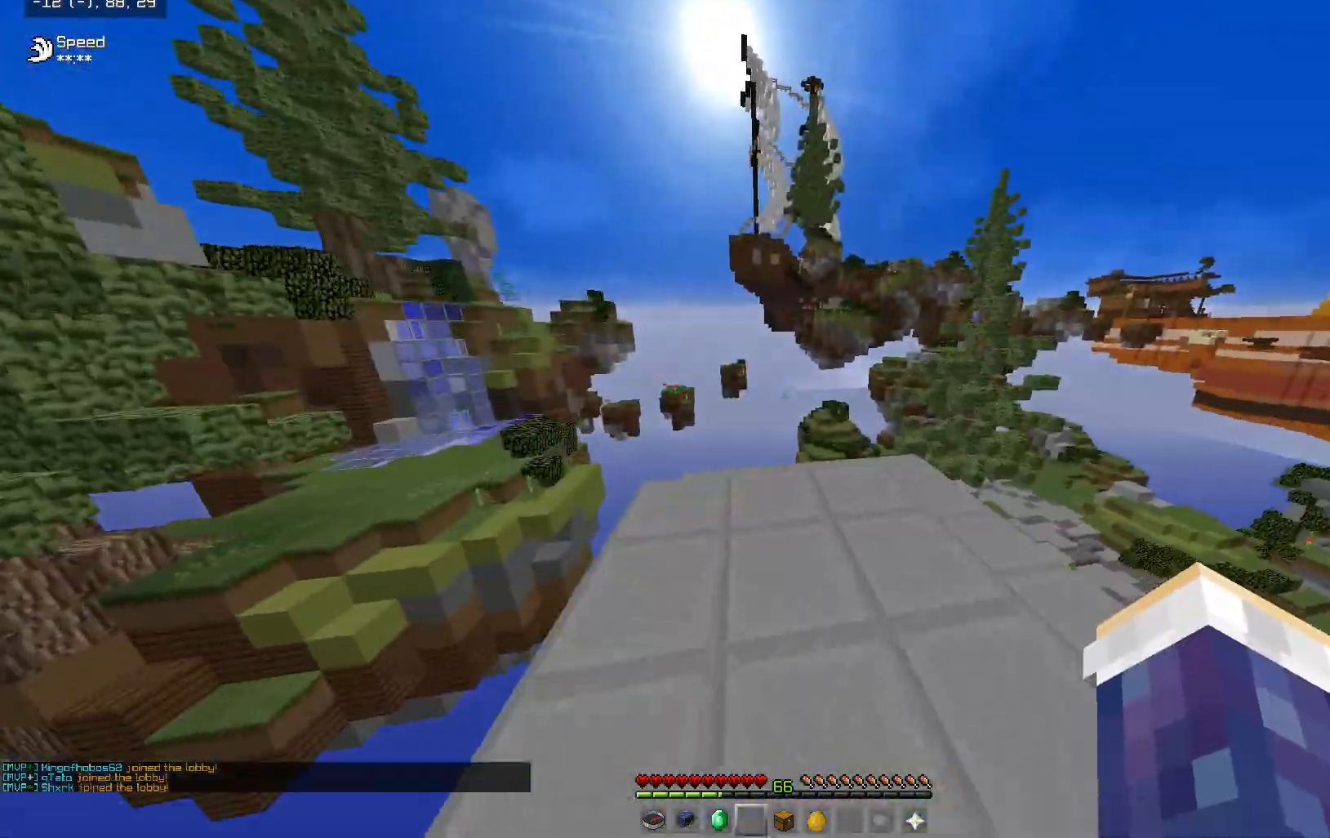
{"keys": ["w"], "mouse": [], "events": [[17, "d", "up"], [67, "d", "down"], [317, "d", "up"]]}
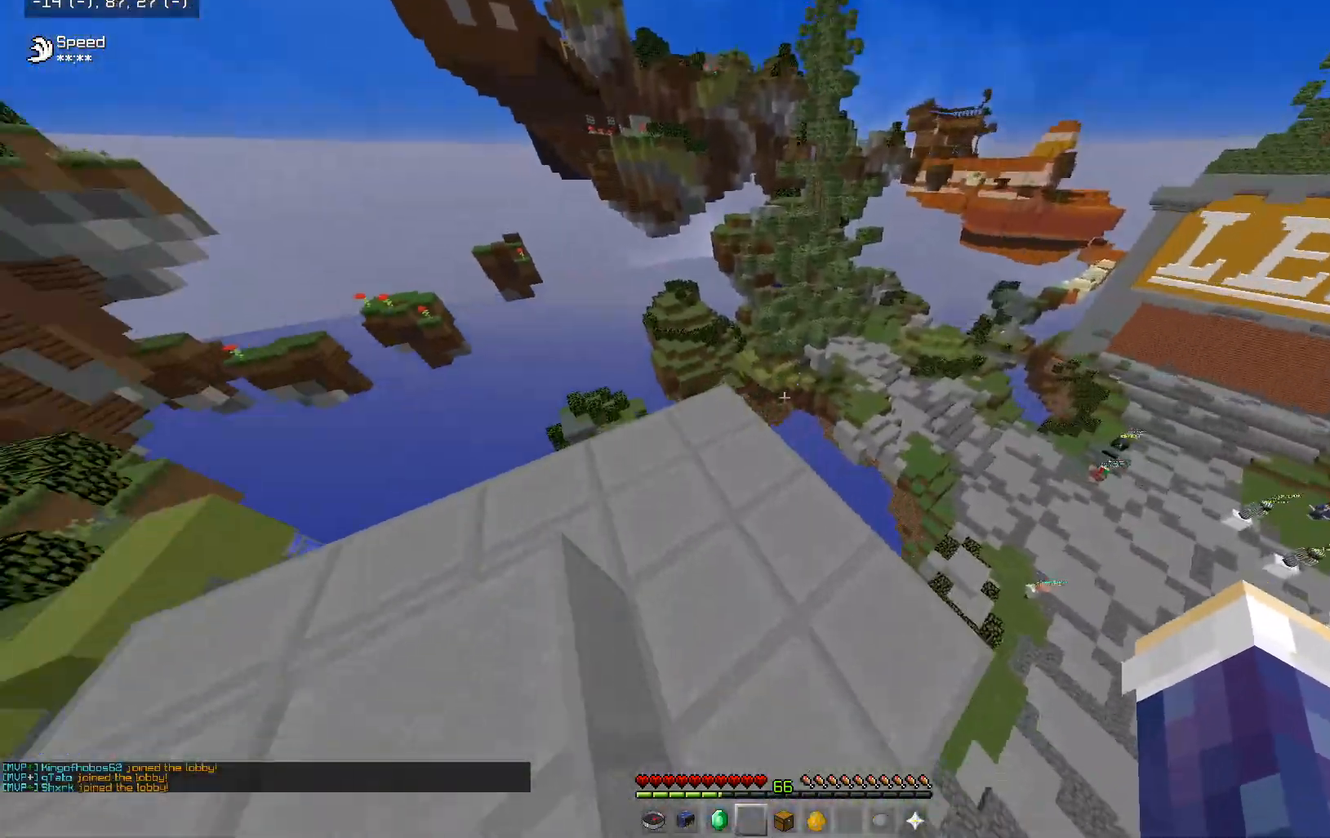
{"keys": ["d", "w"], "mouse": [], "events": [[17, "a", "down"], [217, "mouse_left", "down"], [317, "d", "down"], [317, "mouse_right", "down"], [417, "a", "up"], [467, "mouse_left", "up"], [467, "mouse_right", "up"]]}
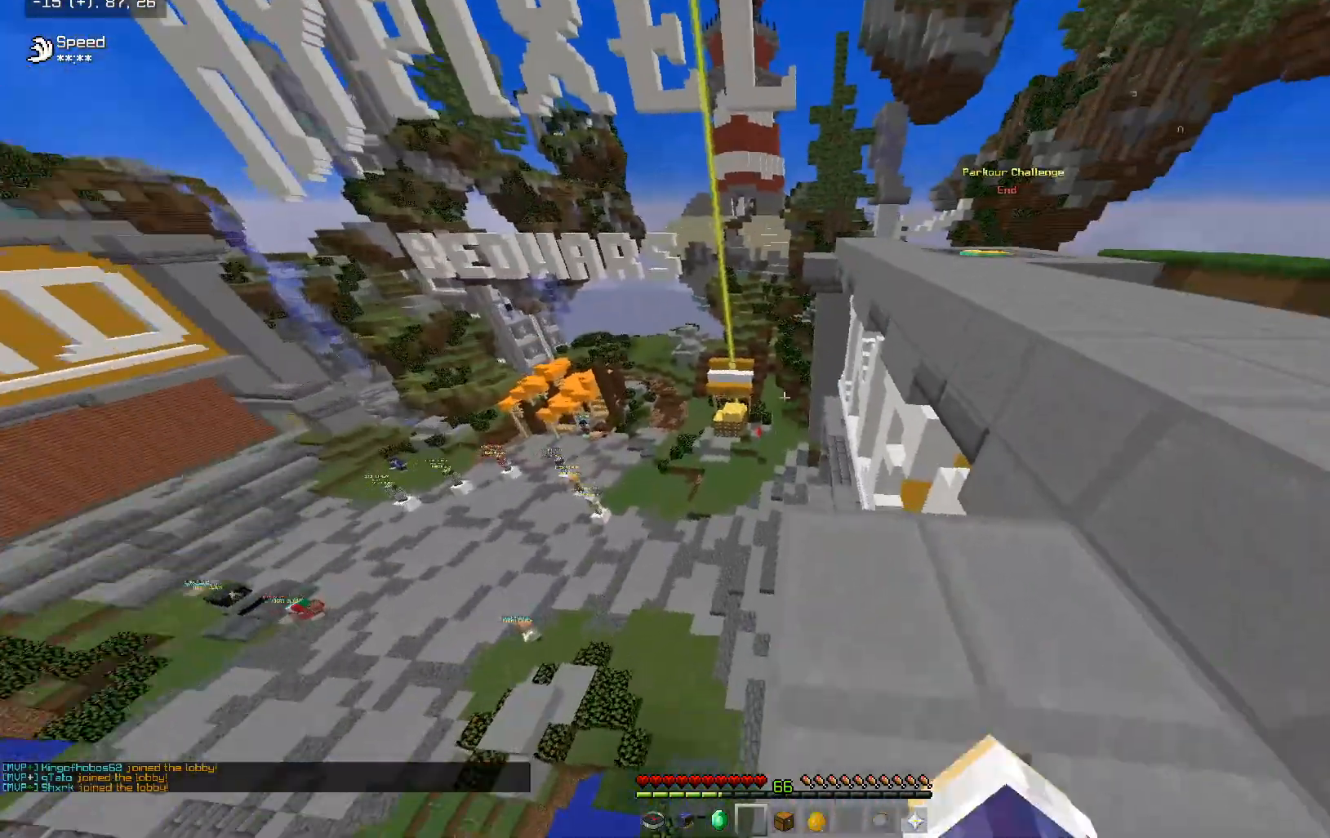
{"keys": ["a", "d", "space", "w"], "mouse": [], "events": [[217, "space", "down"], [367, "mouse_left", "down"], [467, "a", "down"], [467, "mouse_left", "up"]]}